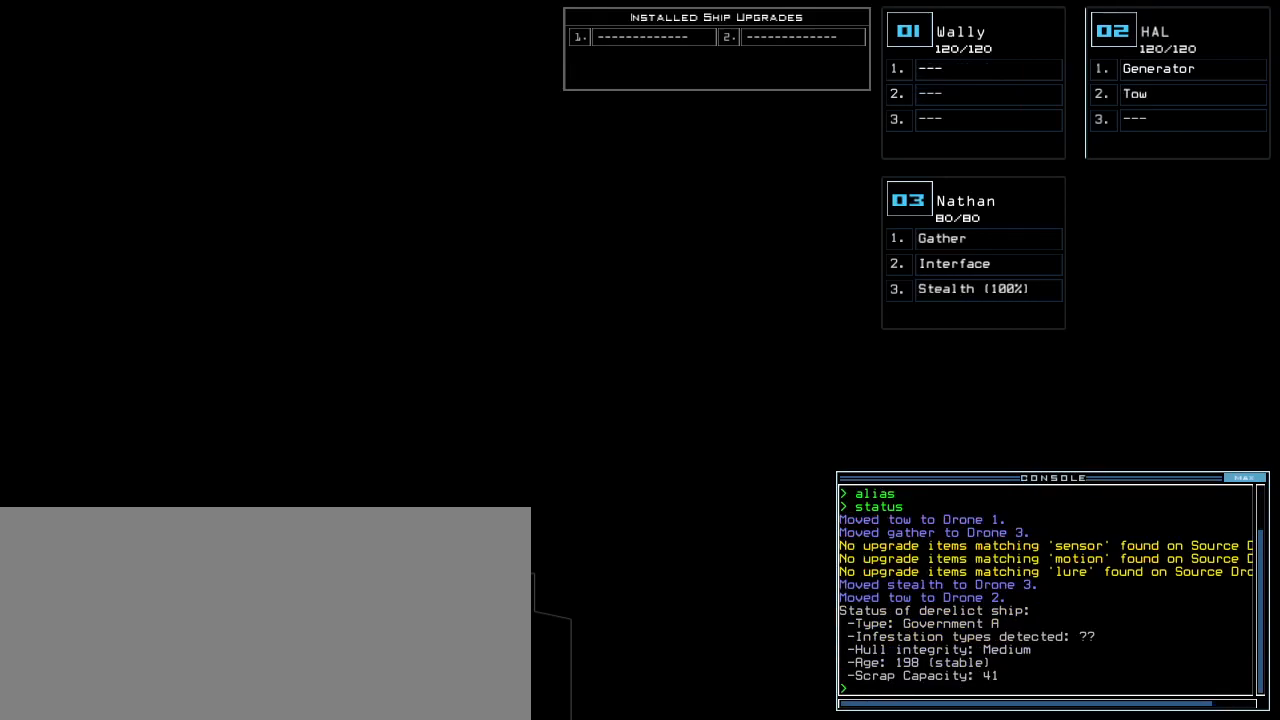
Gameplay with keyboard; each line is a JSON object with the keys held at the frame after it. "events" lists presses ("down") and releases ("up") of ".", "0", "1", "2", "3", "4", "5", "6", "7", "8", "9", "a", "b", "backspace", "c", "caps_lock", "comma", "ctrl_l", "ctrl_r", "d", "down", "e", "equals", "escape", "f", "f8", "g", "h", "i", "j", "k", "l", "left", "m", "minus", "n", "num3", "num9", "o", "p", "q", "quote", "r", "return", "right", "s", "semicolon", "shift_l", "shift_r", "space", "t", "tab", "tilde", "u", "up", "v", "w", "x", "y" and "z" between this image and that frame as [ms after this image, input, new state], when the widget could be followed in between. No other keys are recorded. Mouse input is not recorded.
{"keys": ["right", "up"], "events": [[140, "3", "down"], [200, "3", "up"], [300, "right", "down"], [300, "up", "down"]]}
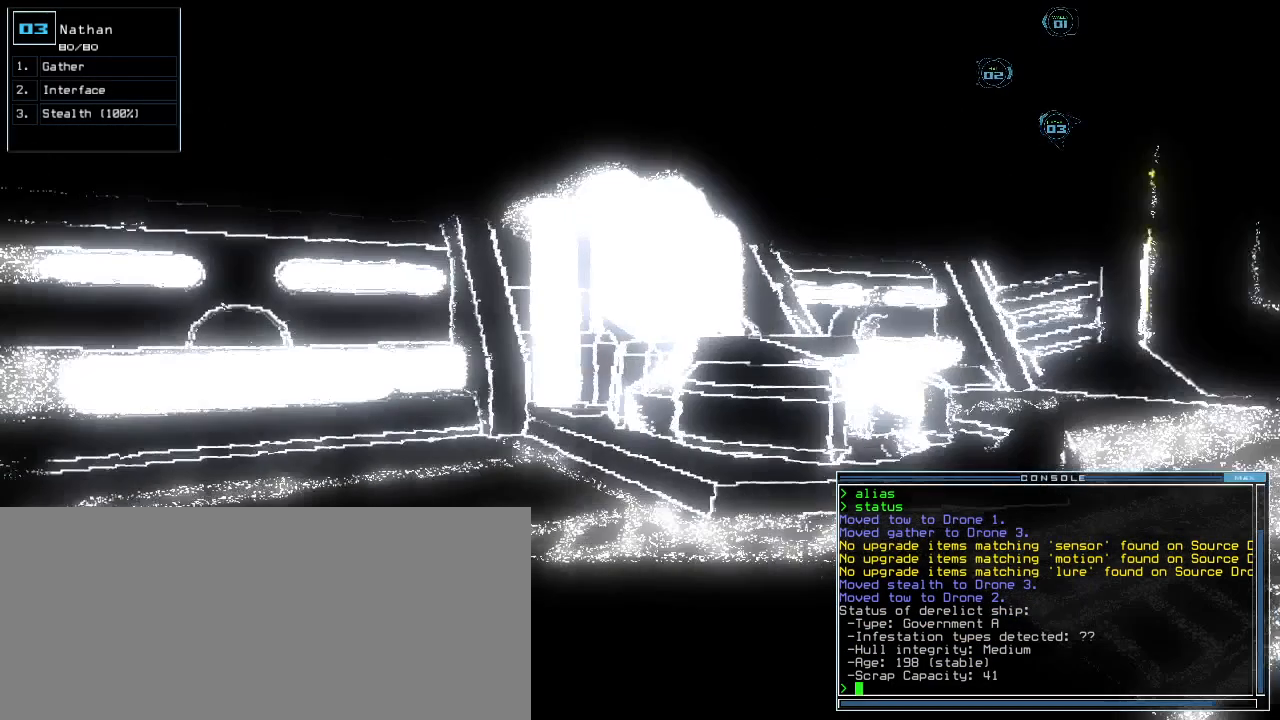
{"keys": ["right", "up"], "events": [[100, "right", "up"], [300, "right", "down"]]}
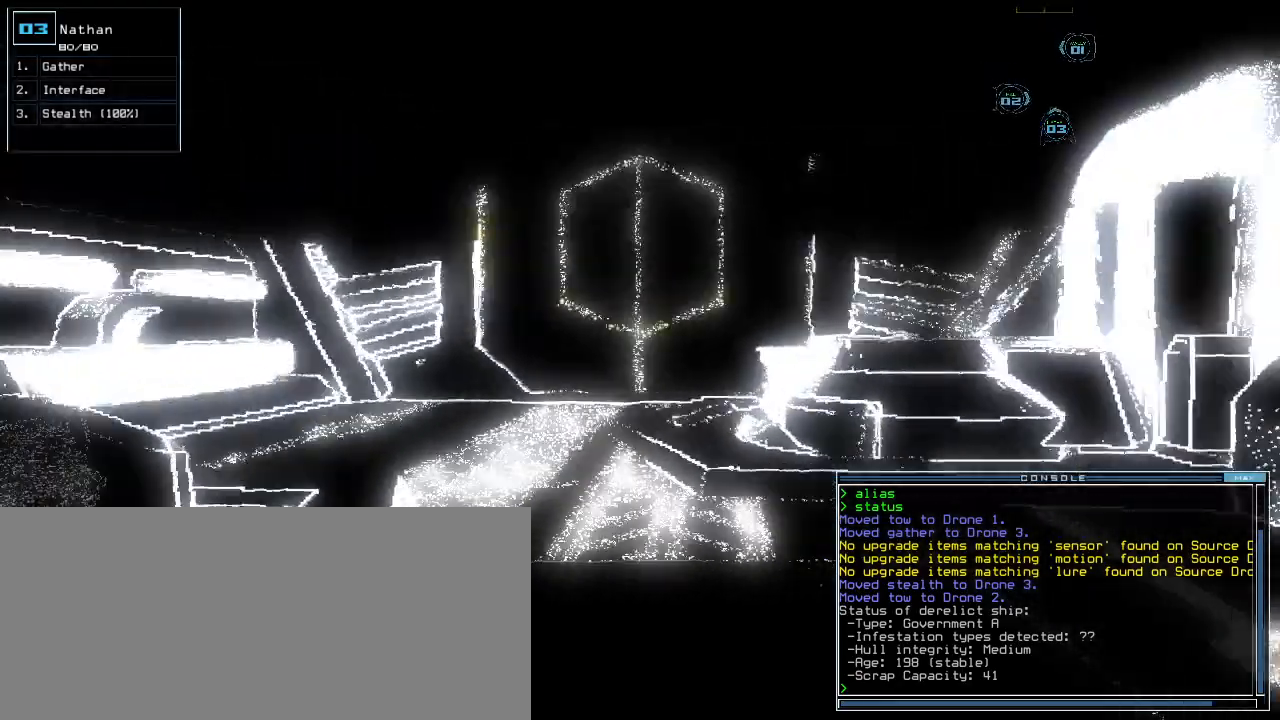
{"keys": ["up"]}
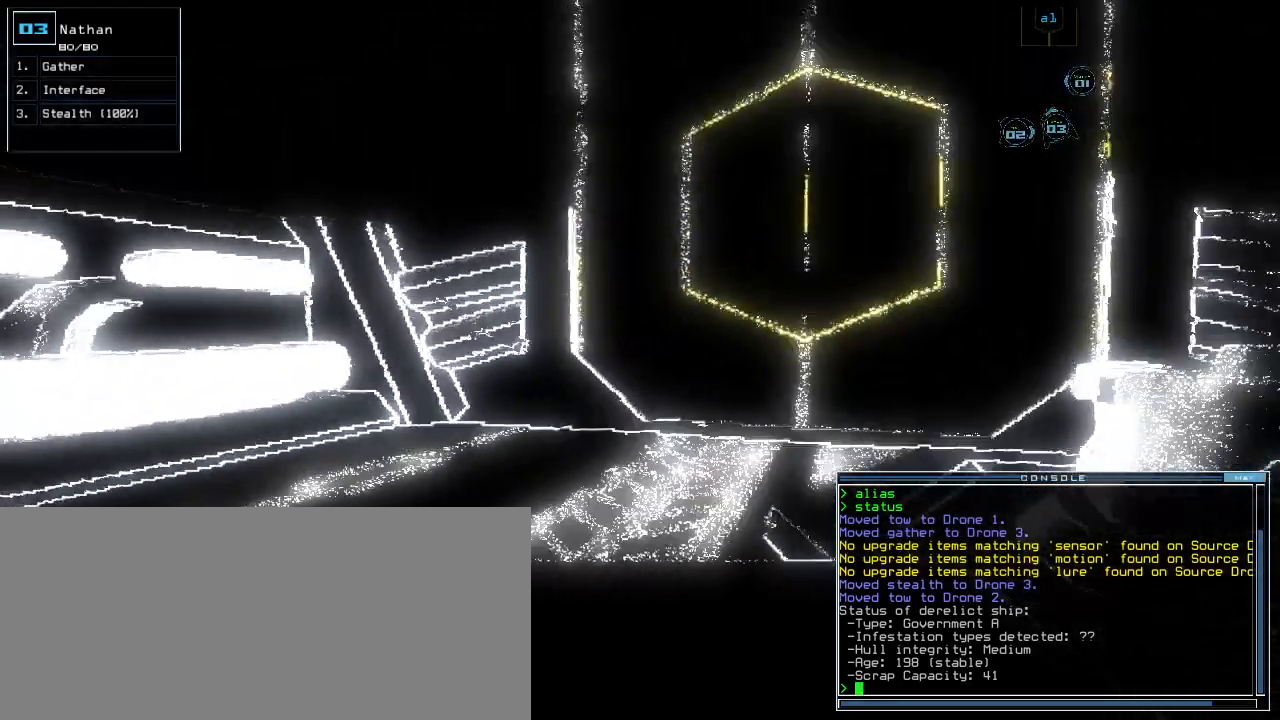
{"keys": ["up"]}
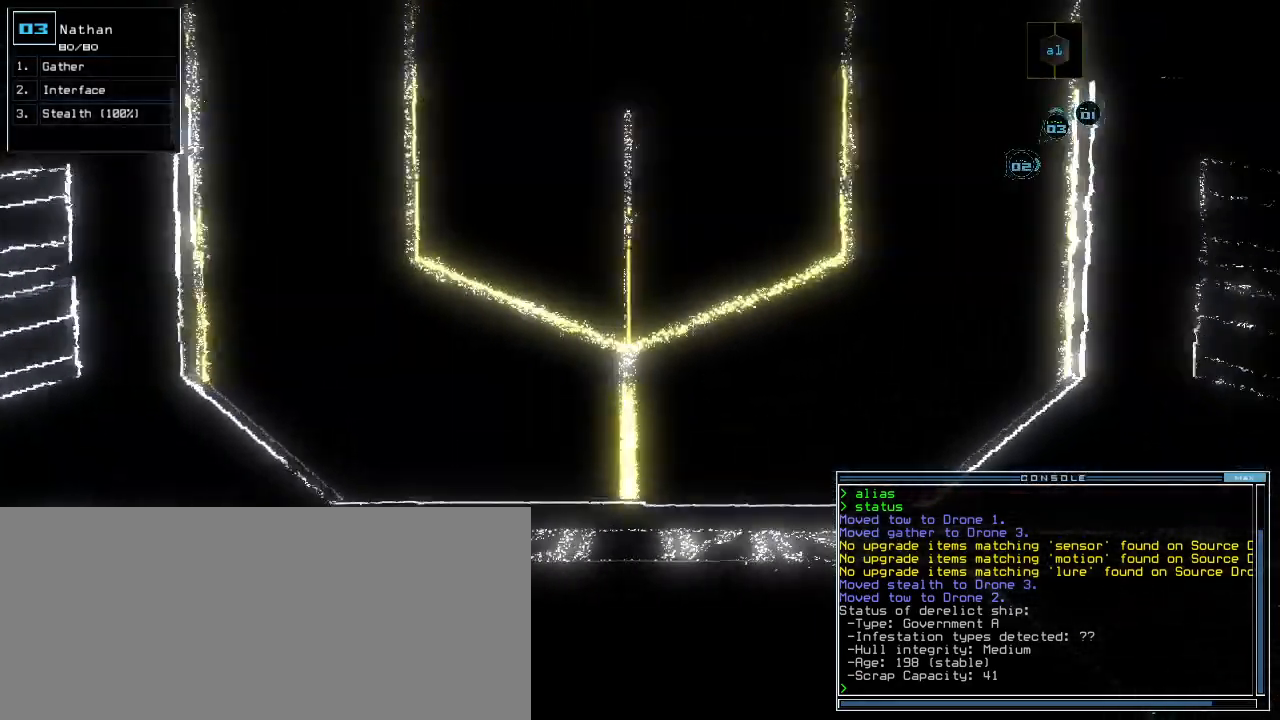
{"keys": []}
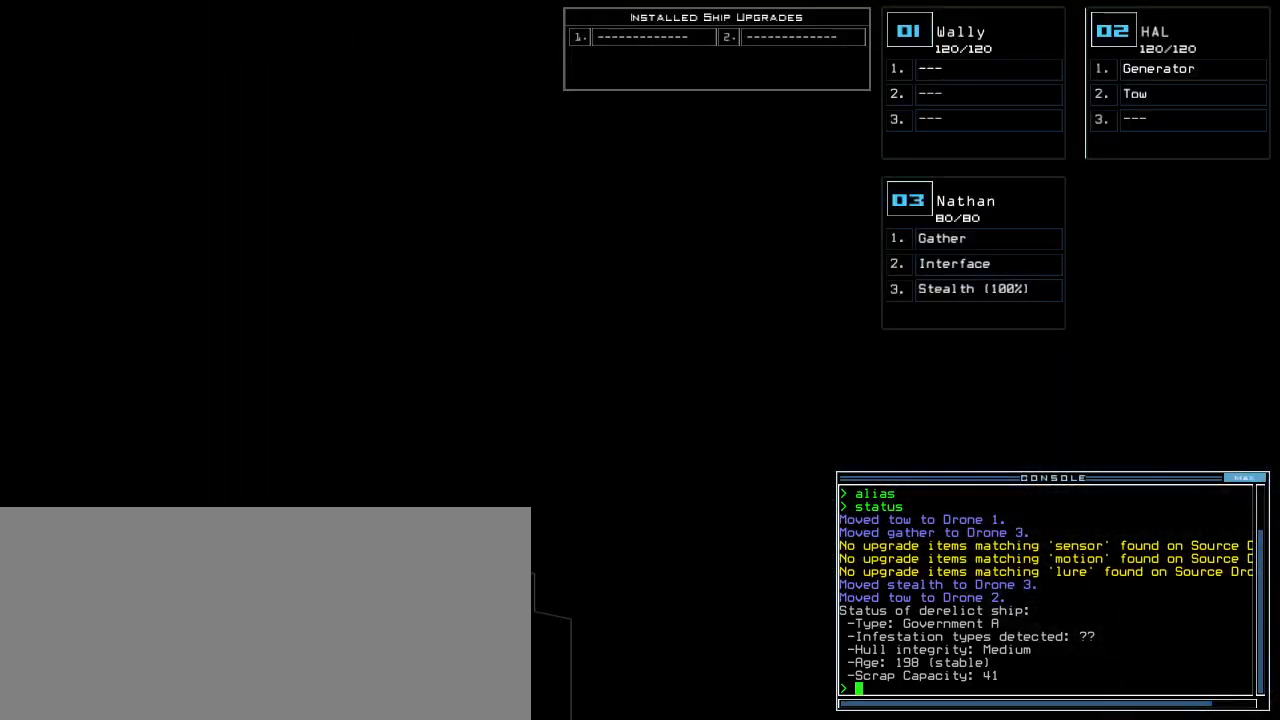
{"keys": [], "events": []}
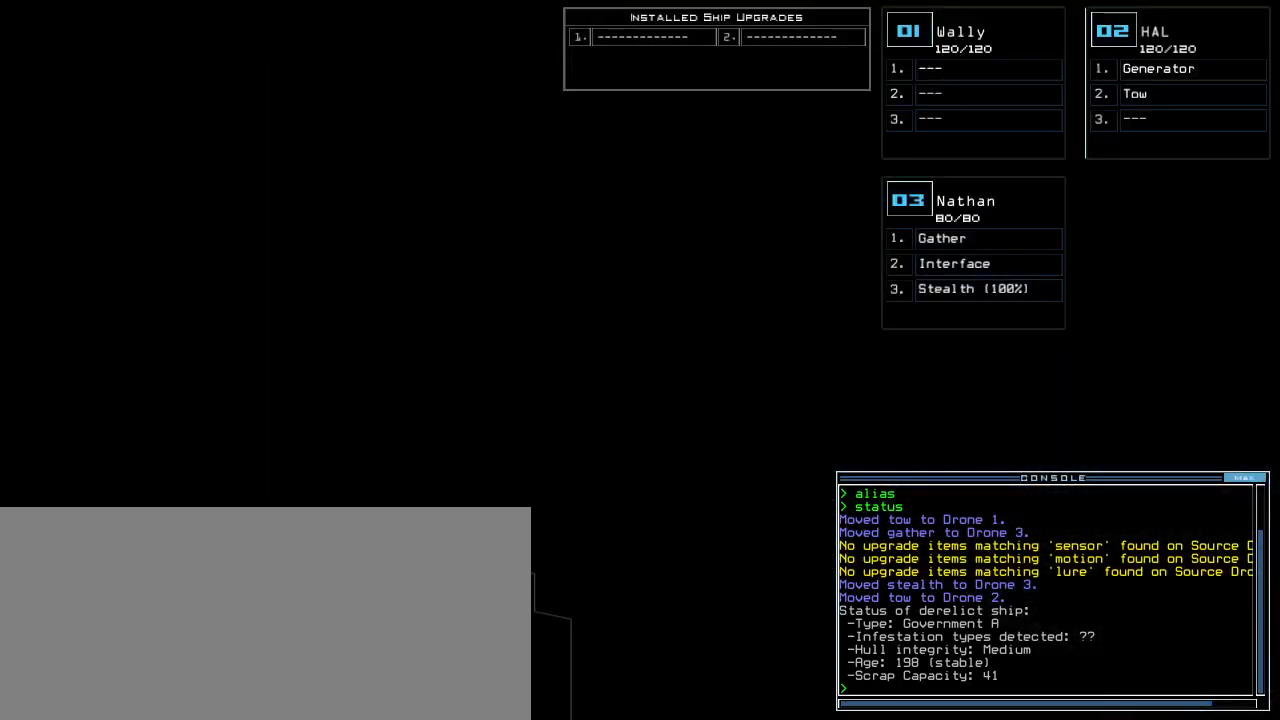
{"keys": [], "events": []}
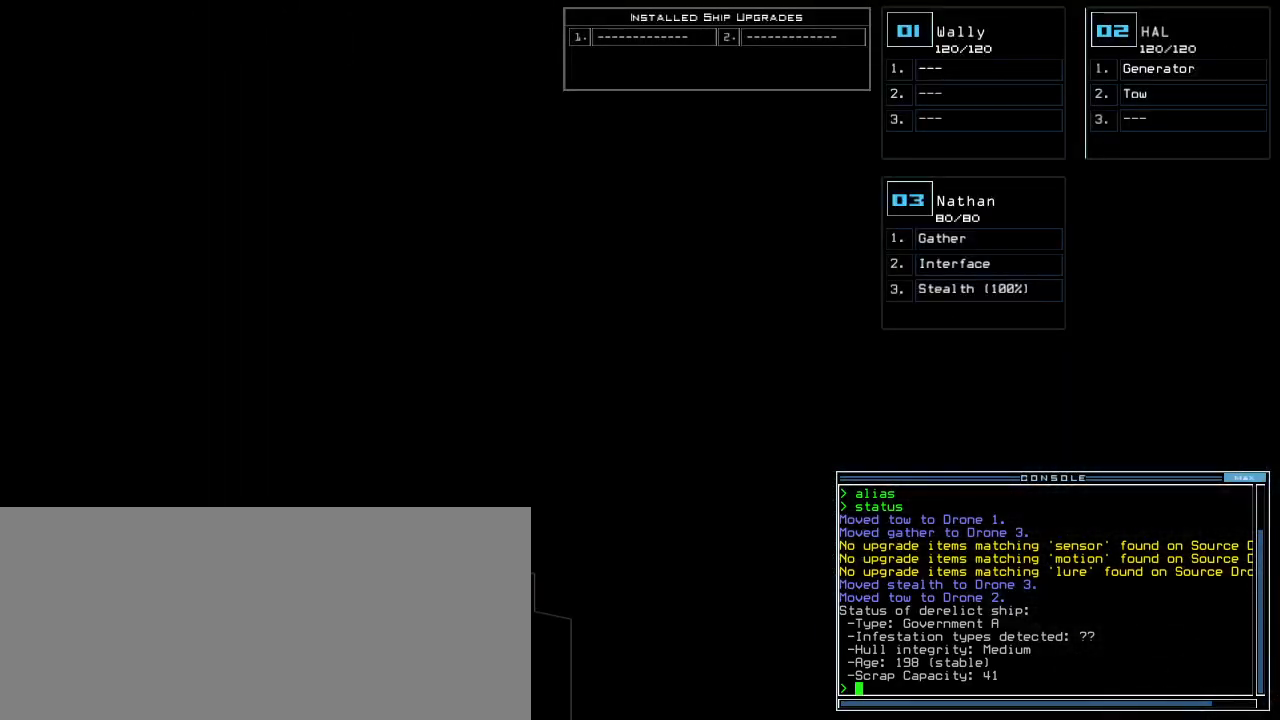
{"keys": [], "events": []}
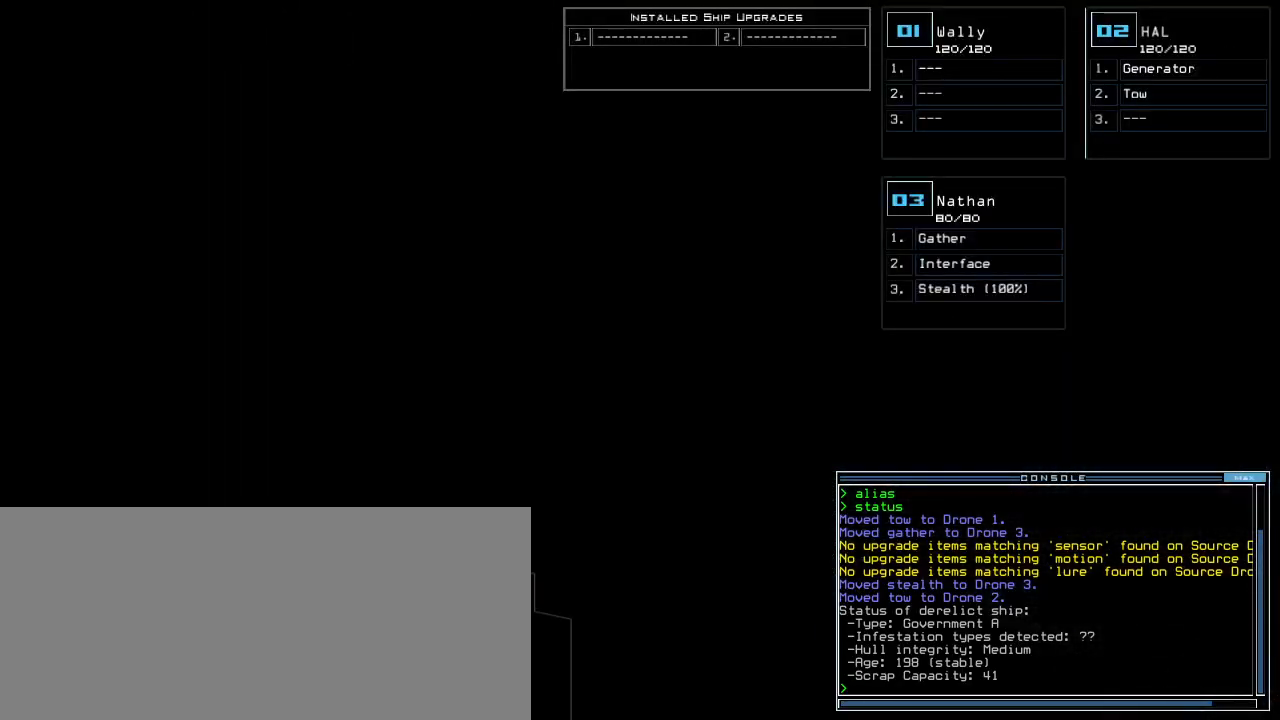
{"keys": [], "events": []}
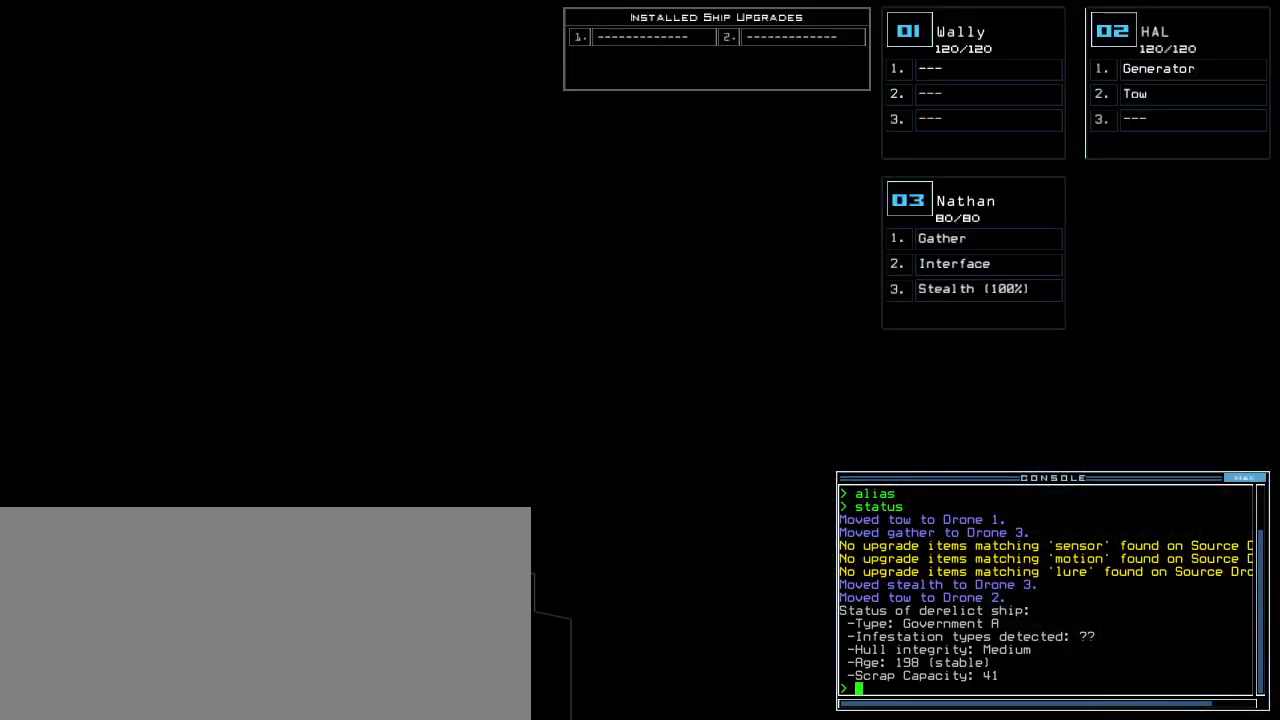
{"keys": [], "events": []}